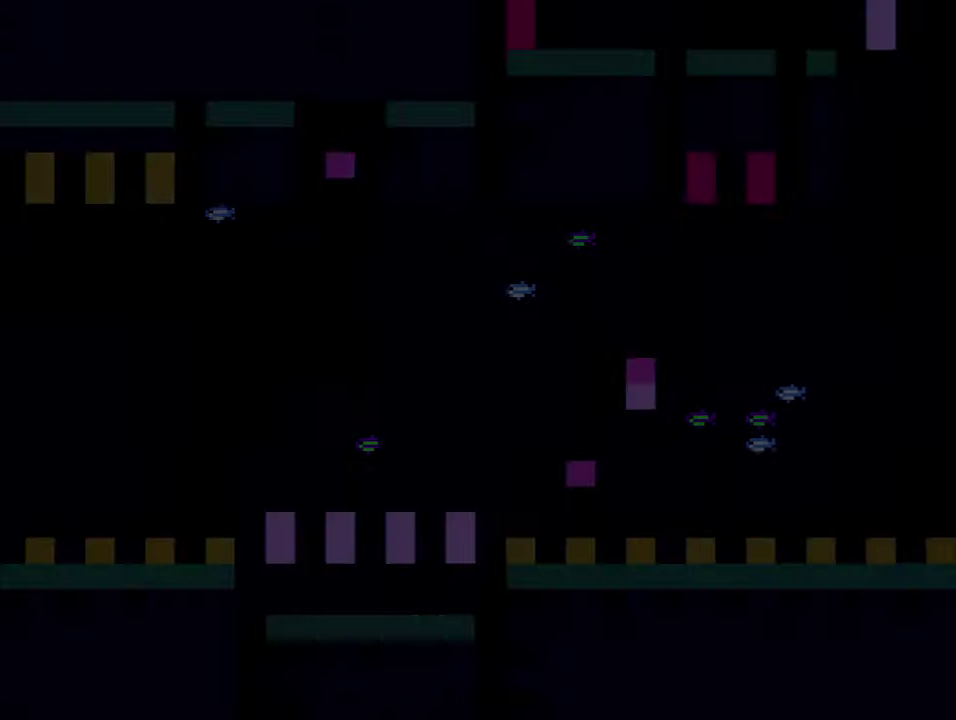
Gameplay with a controller (Nintendo layout); each line is a JSON object with the inputs held at the frame after it. "events" lists button and stick changes between this image and that frame as [ms after this image, input, new state], when the widget could be followed in between. Not read: L3 R3.
{"buttons": ["B"], "events": [[50, "B", "down"], [334, "Y", "up"]]}
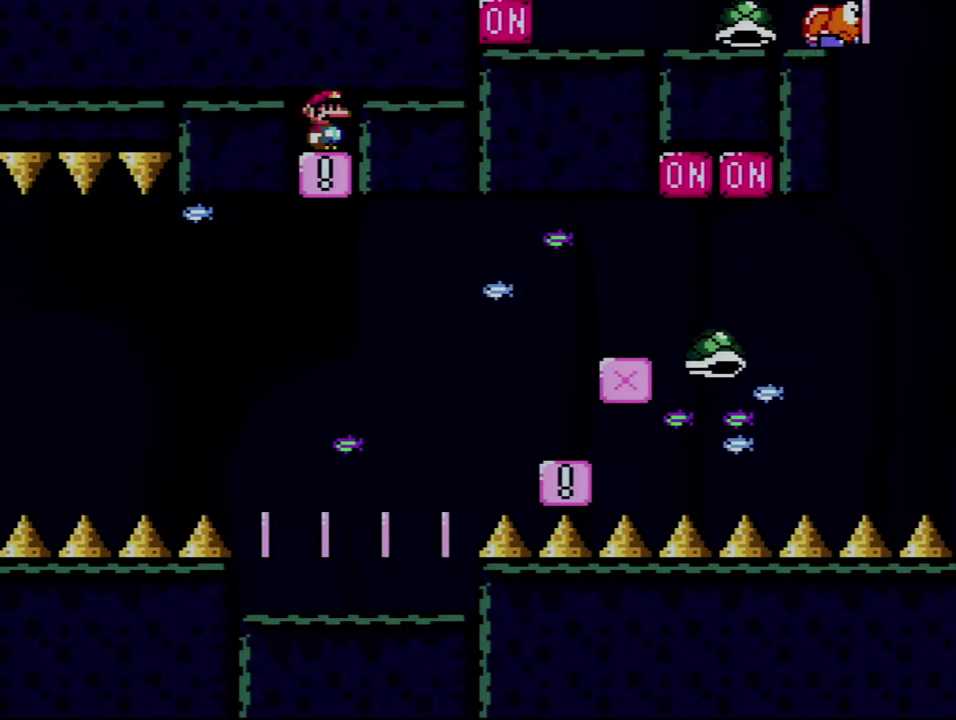
{"buttons": ["B"], "events": []}
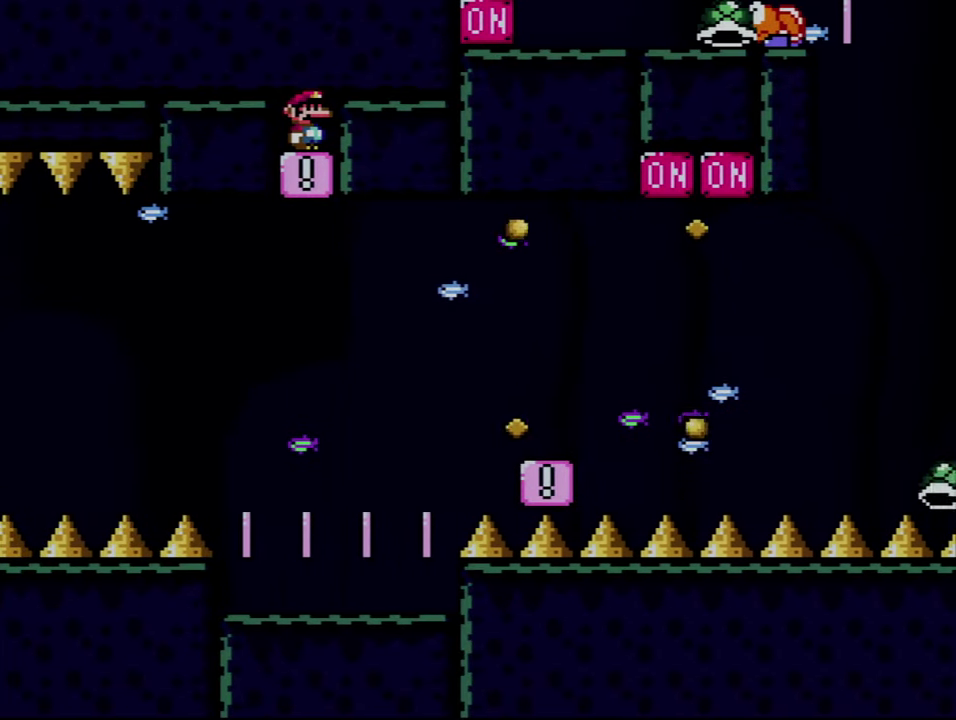
{"buttons": ["B"], "events": []}
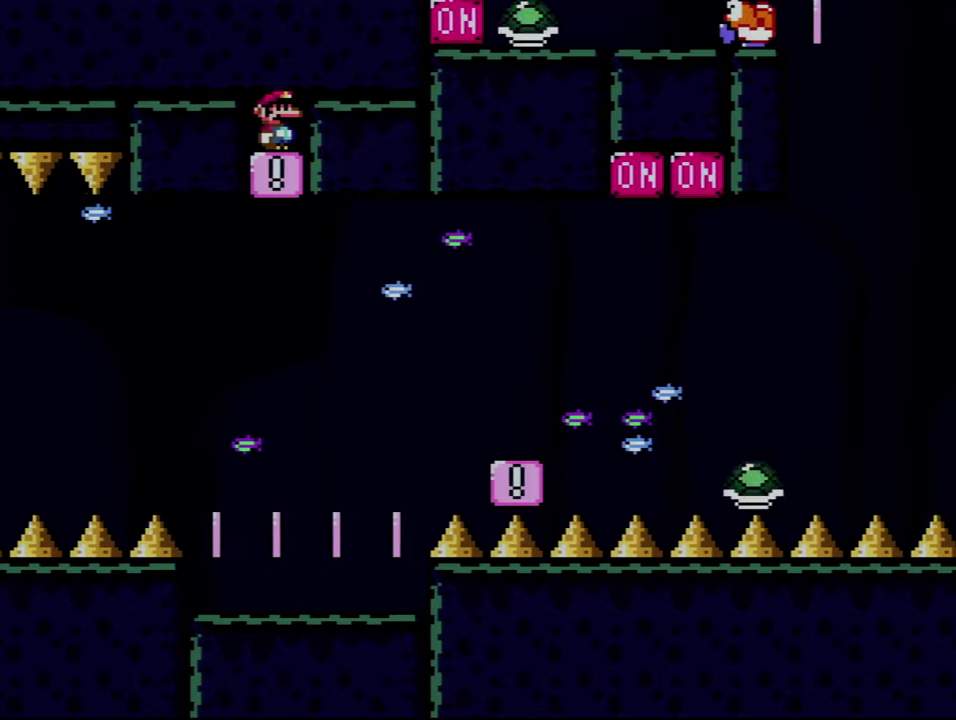
{"buttons": ["B"], "events": []}
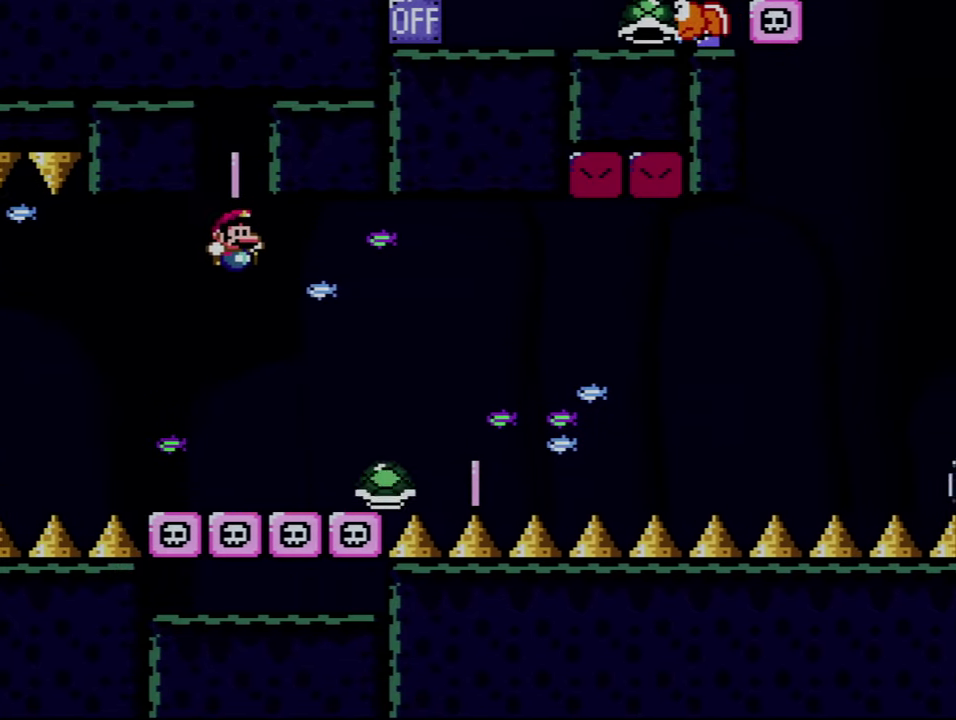
{"buttons": ["B", "Y", "DPAD_RIGHT"], "events": [[66, "DPAD_RIGHT", "down"], [183, "Y", "down"], [216, "DPAD_RIGHT", "up"], [300, "DPAD_RIGHT", "down"]]}
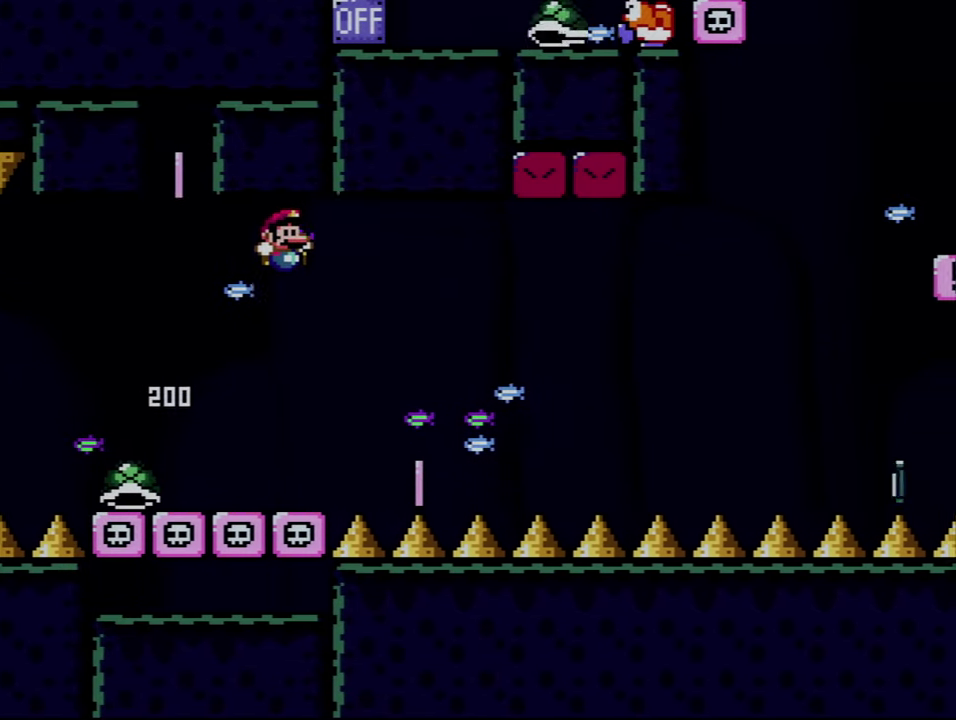
{"buttons": ["B", "Y"], "events": [[216, "DPAD_RIGHT", "up"], [250, "DPAD_LEFT", "down"], [466, "DPAD_LEFT", "up"]]}
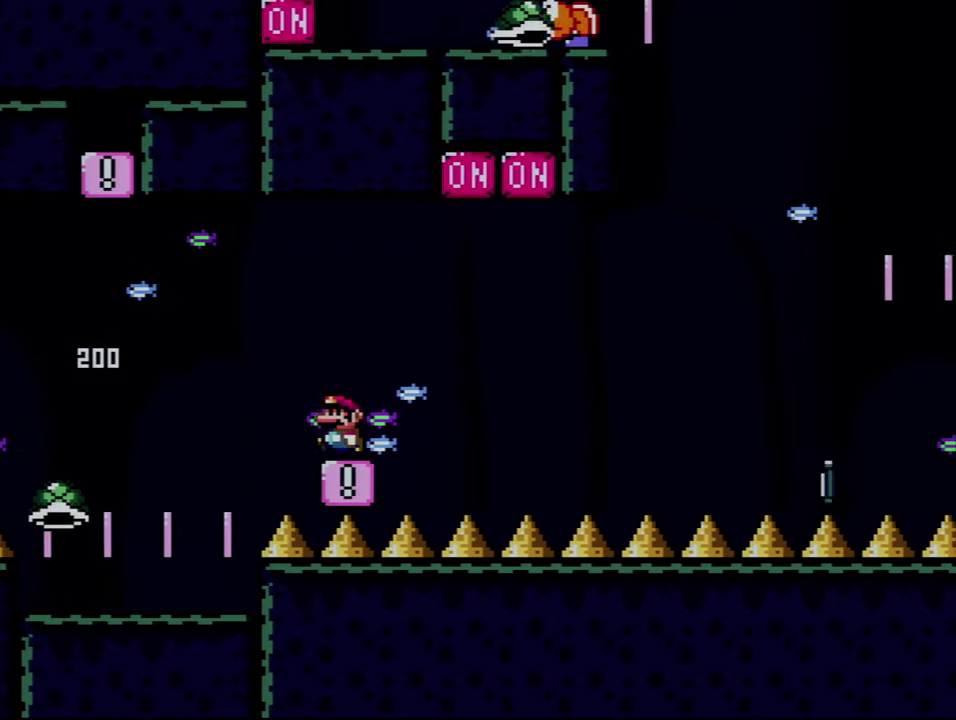
{"buttons": ["Y"], "events": [[83, "B", "up"]]}
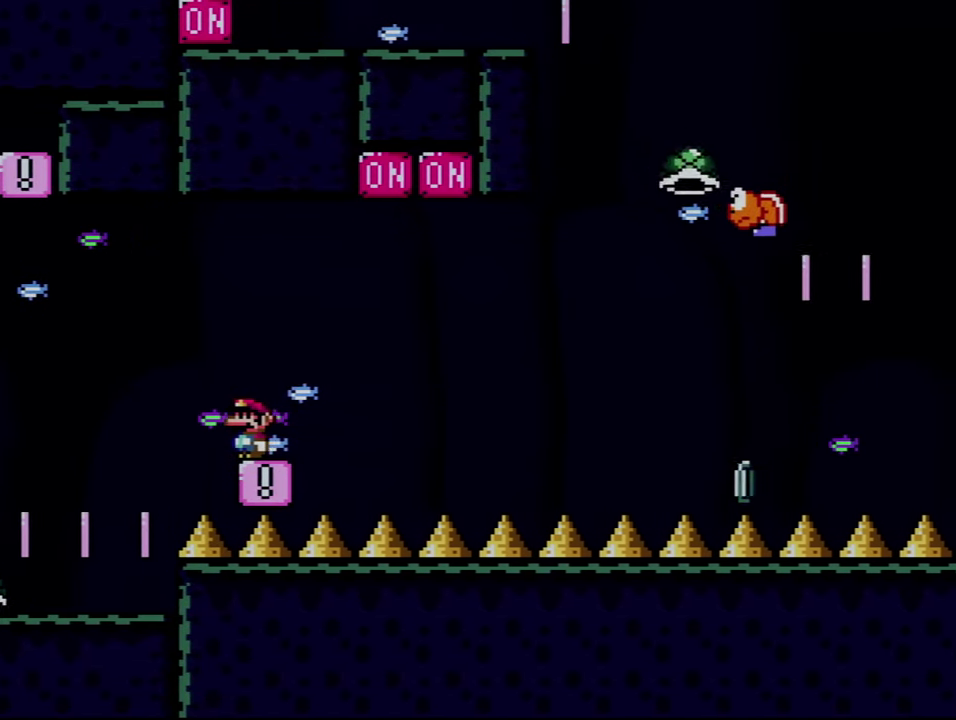
{"buttons": ["B", "Y", "DPAD_RIGHT"], "events": [[183, "DPAD_RIGHT", "down"], [433, "B", "down"]]}
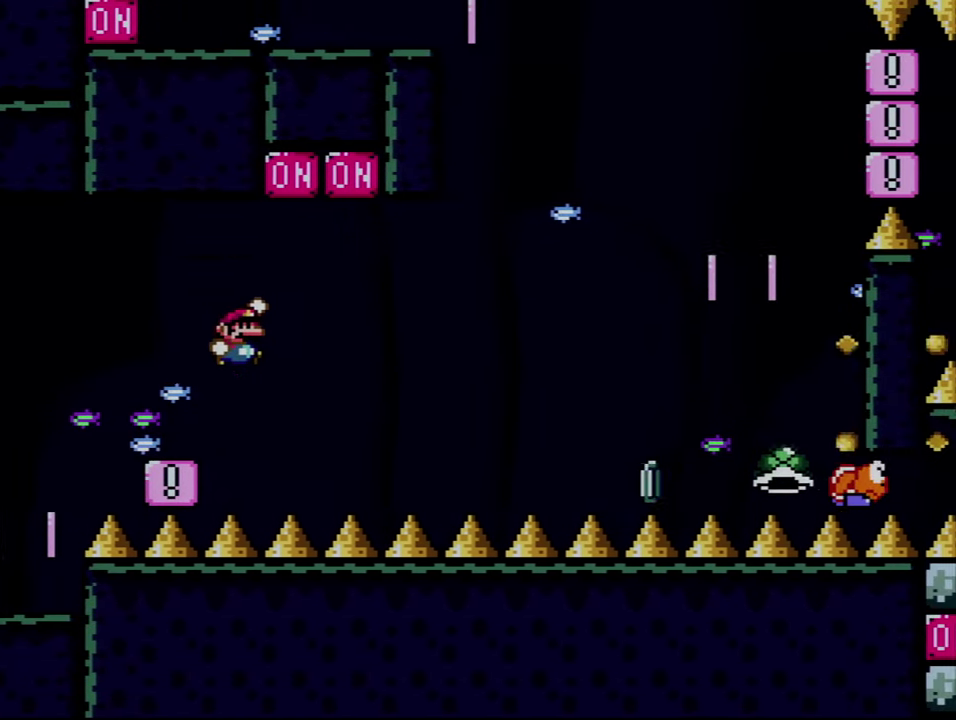
{"buttons": ["B", "Y", "DPAD_RIGHT"], "events": []}
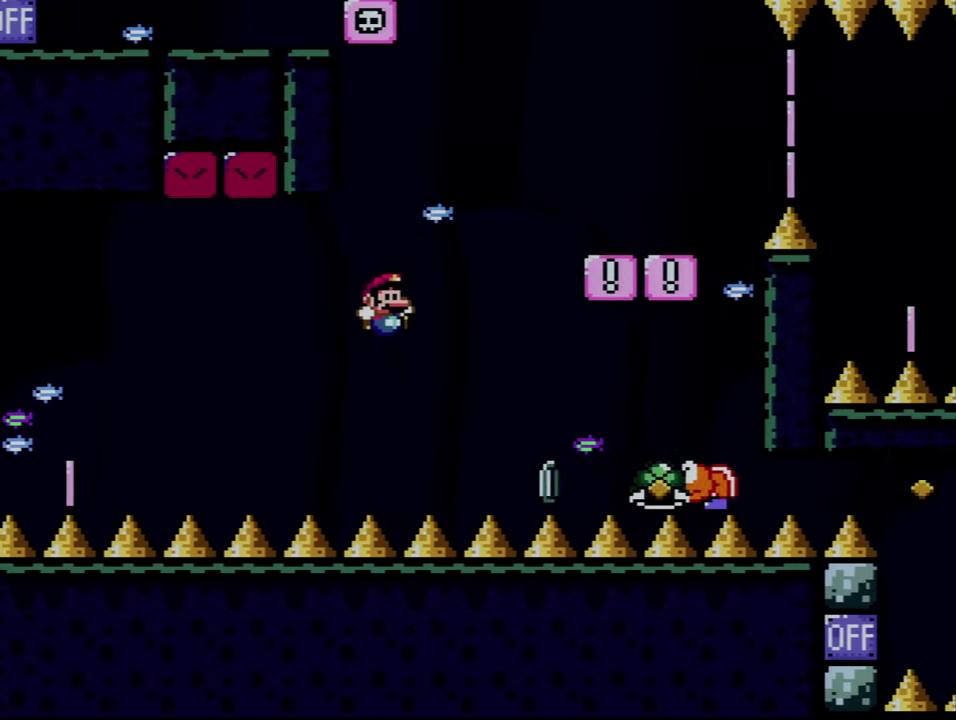
{"buttons": [], "events": [[366, "Y", "up"], [400, "B", "up"], [400, "DPAD_RIGHT", "up"]]}
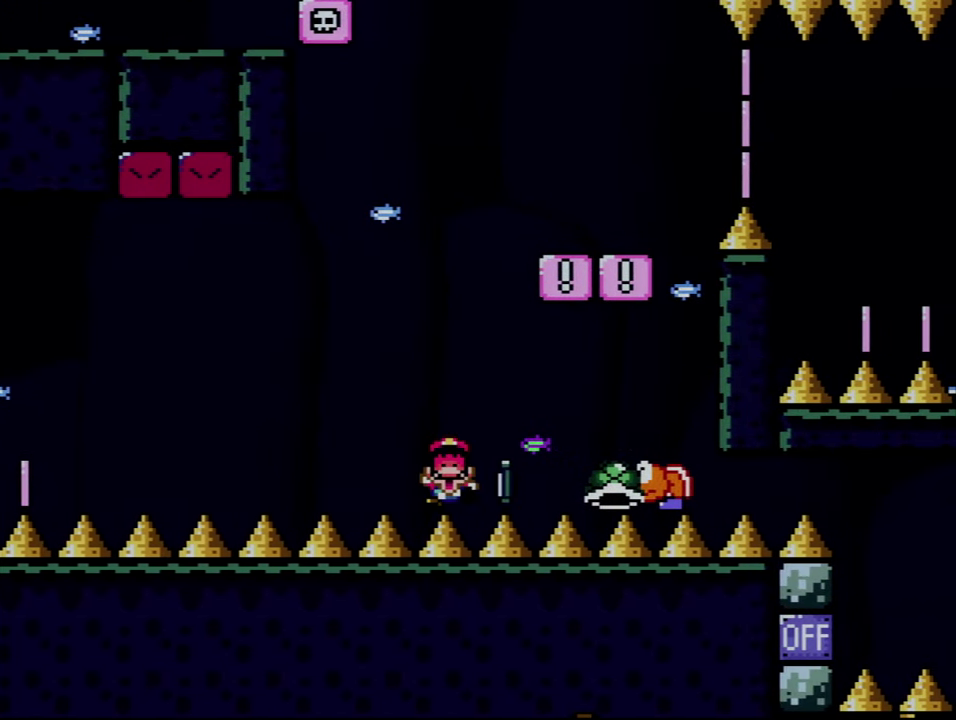
{"buttons": ["A"], "events": [[50, "A", "down"], [150, "A", "up"], [216, "A", "down"]]}
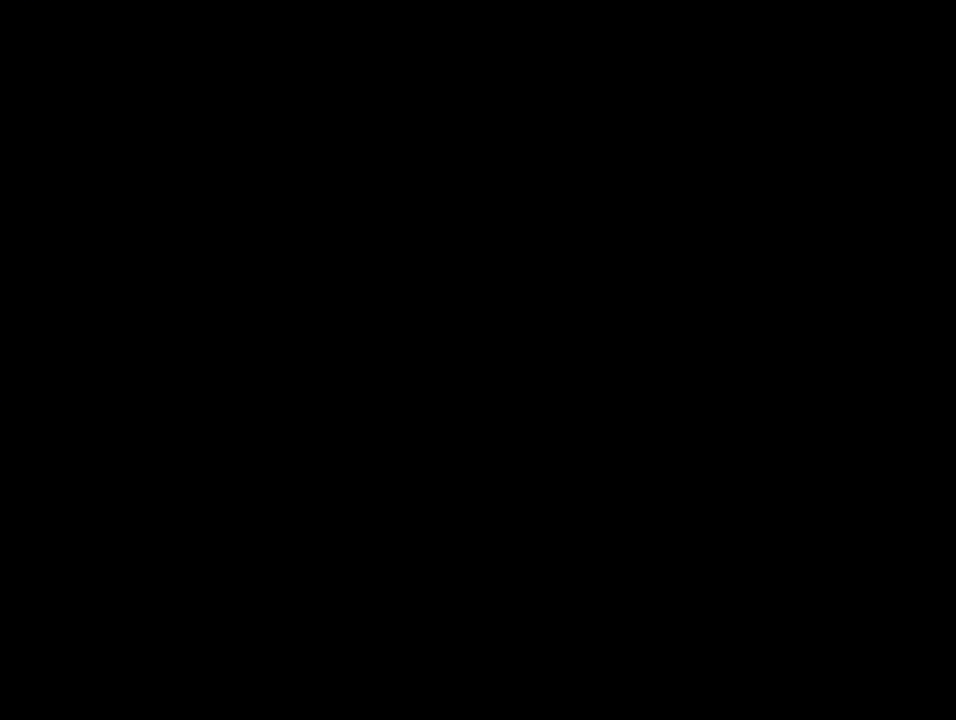
{"buttons": ["A"], "events": []}
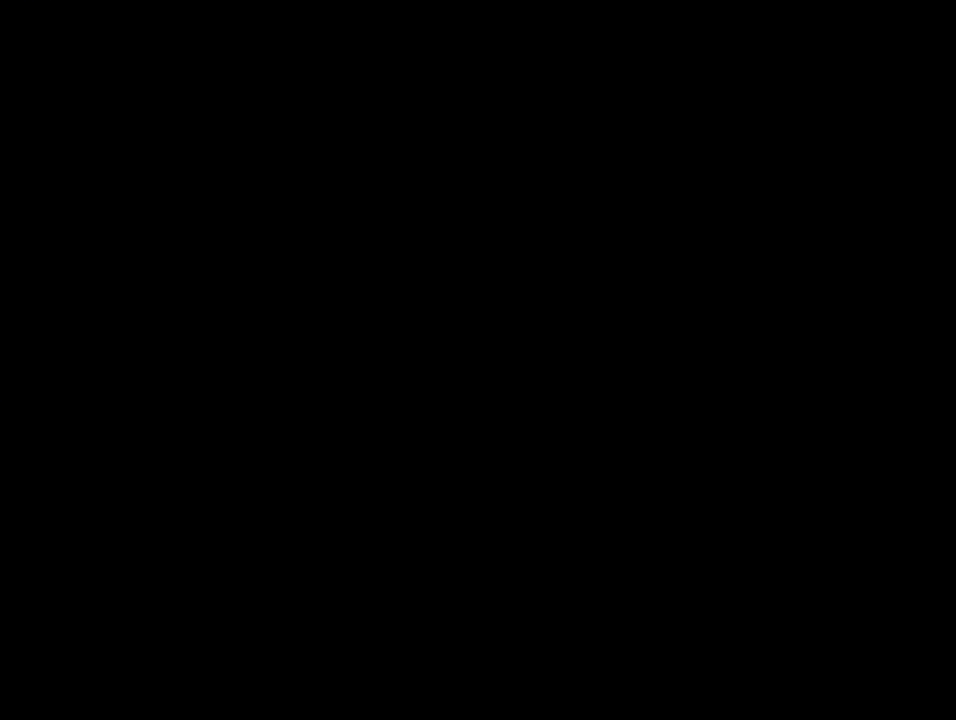
{"buttons": ["B", "Y"], "events": [[150, "A", "up"], [183, "B", "down"], [183, "Y", "down"]]}
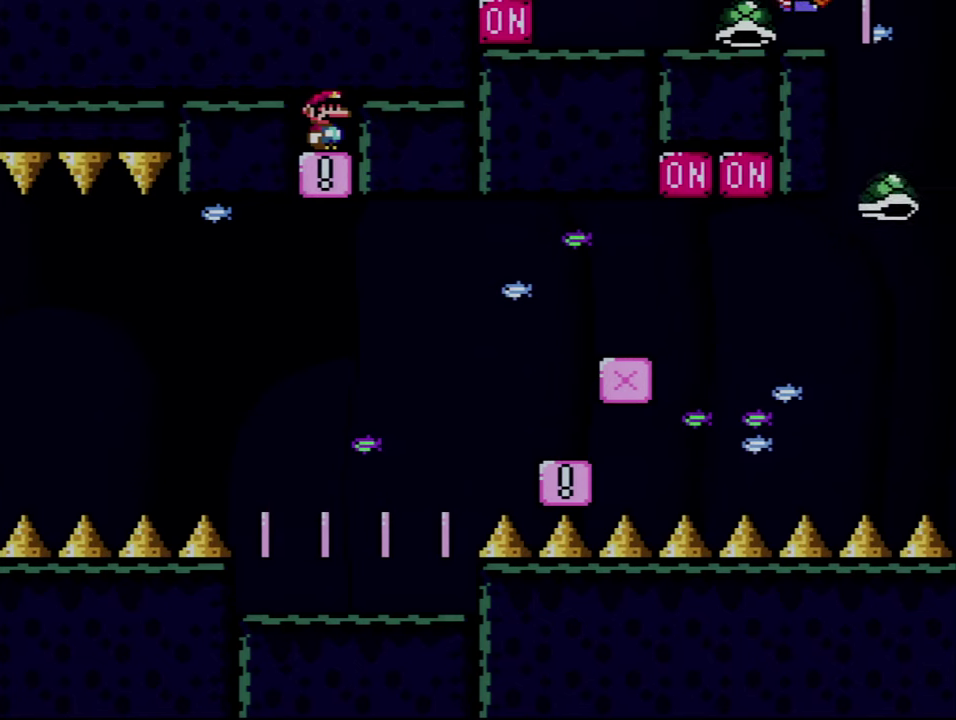
{"buttons": ["B"], "events": [[150, "Y", "up"]]}
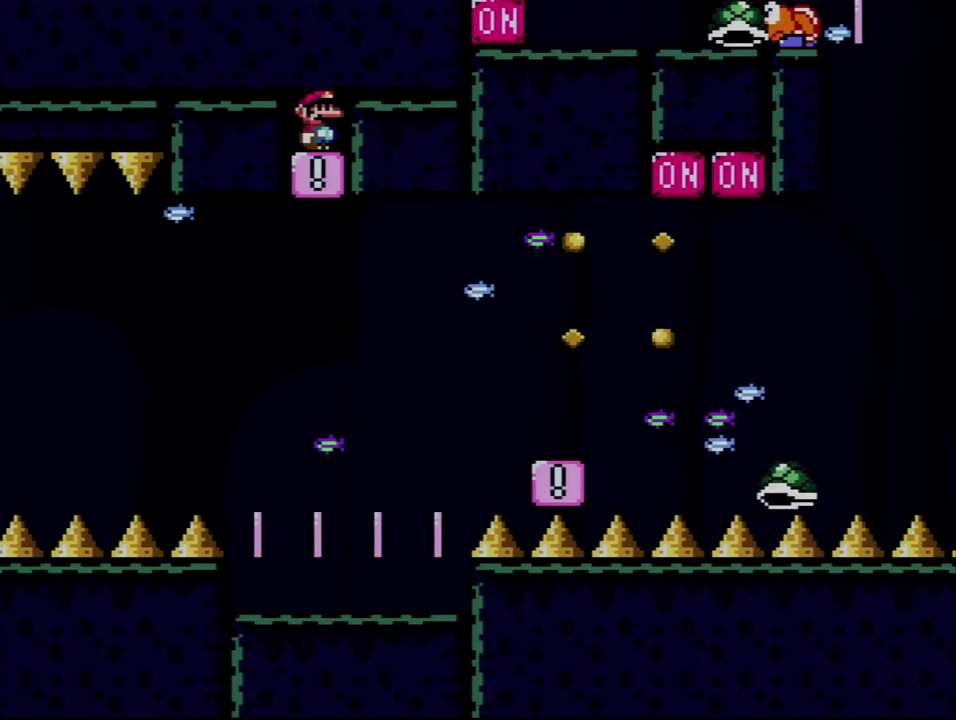
{"buttons": ["B"], "events": []}
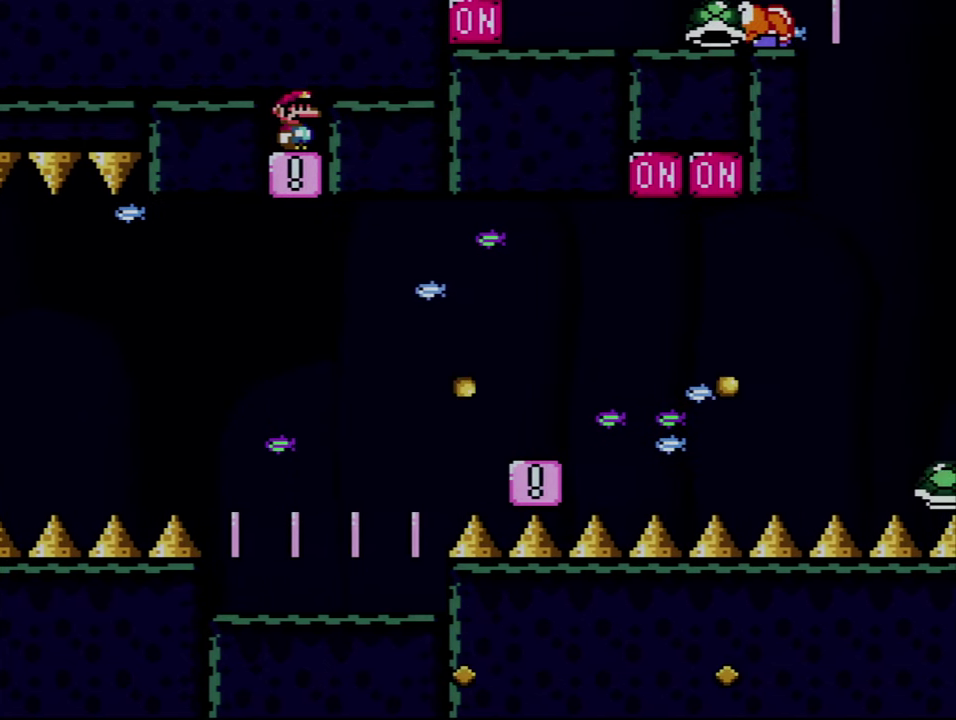
{"buttons": ["B"], "events": []}
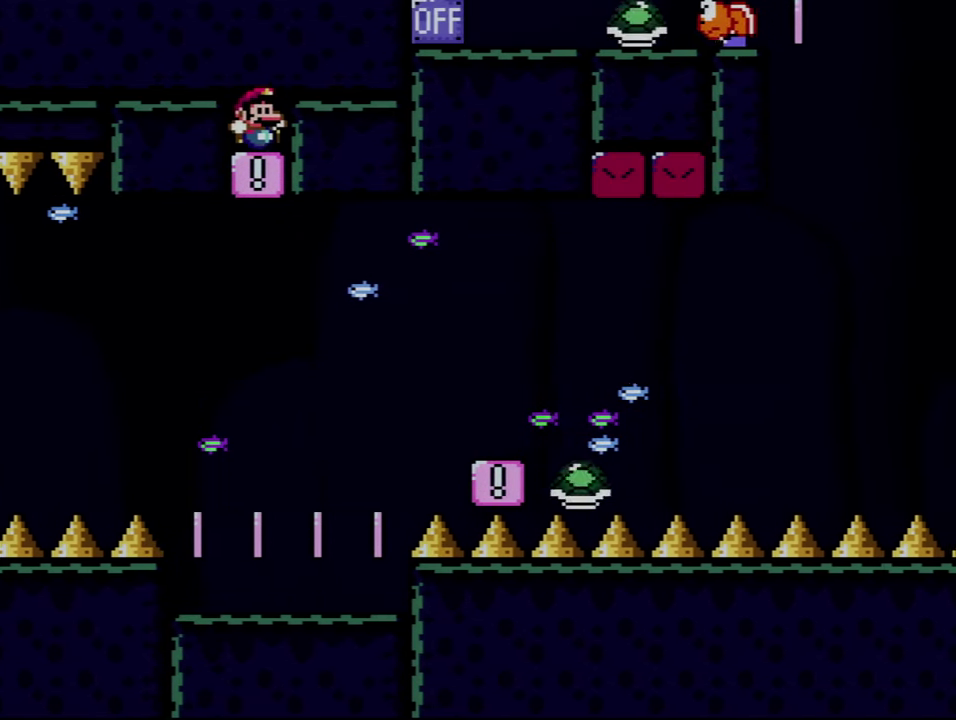
{"buttons": ["B"], "events": []}
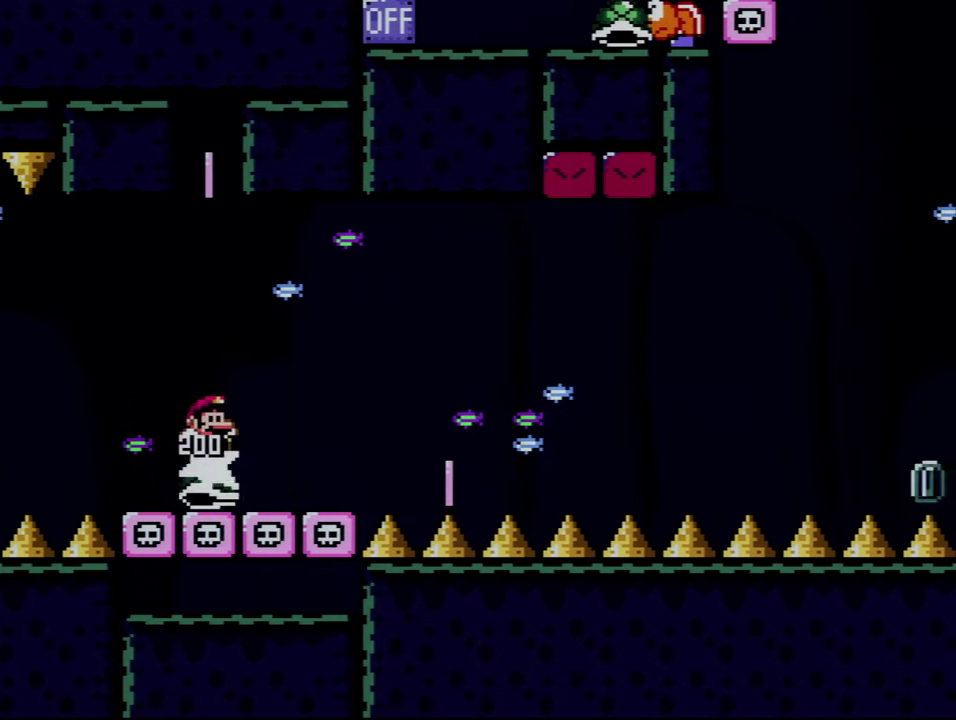
{"buttons": ["B", "Y", "DPAD_RIGHT"], "events": [[183, "DPAD_RIGHT", "down"], [183, "Y", "down"]]}
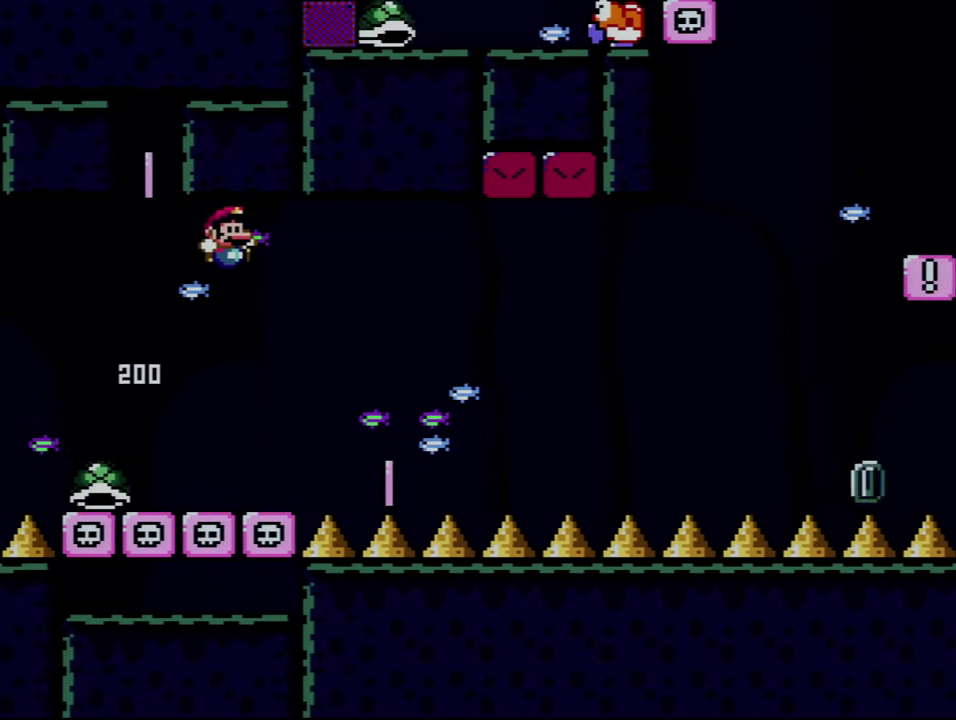
{"buttons": ["Y"], "events": [[250, "DPAD_RIGHT", "up"], [267, "DPAD_LEFT", "down"], [450, "DPAD_LEFT", "up"], [467, "B", "up"]]}
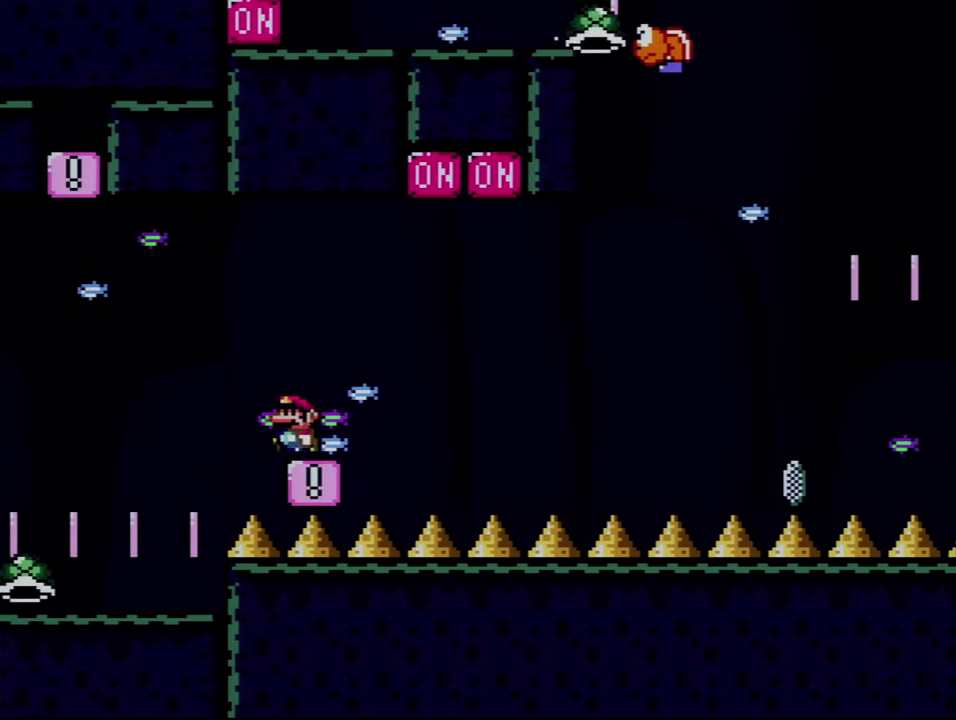
{"buttons": ["Y"], "events": []}
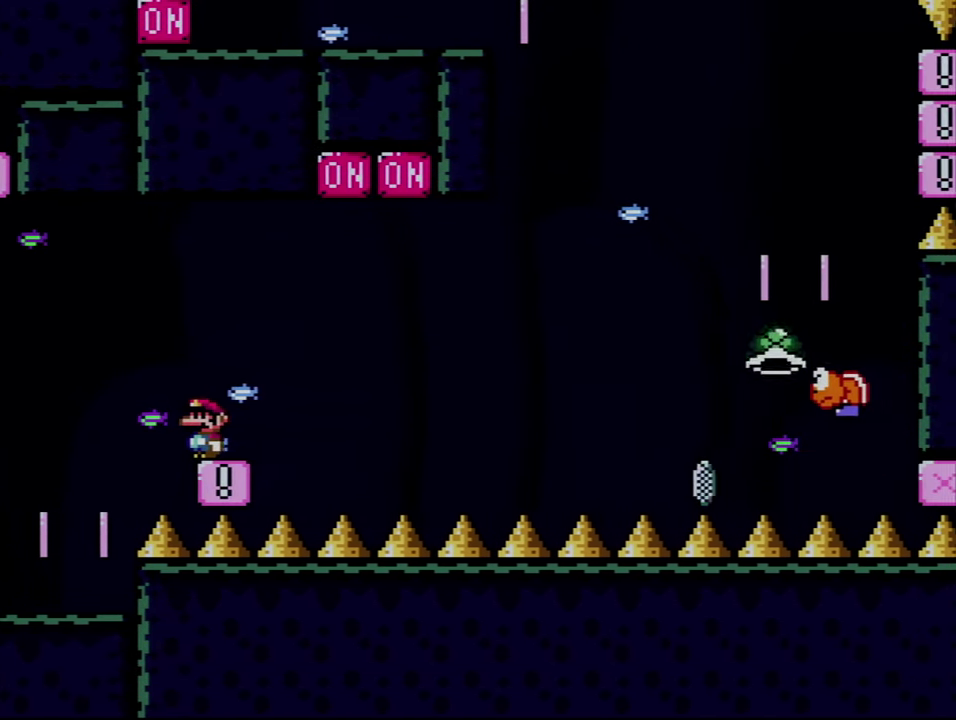
{"buttons": ["Y", "DPAD_RIGHT"], "events": [[450, "DPAD_RIGHT", "down"]]}
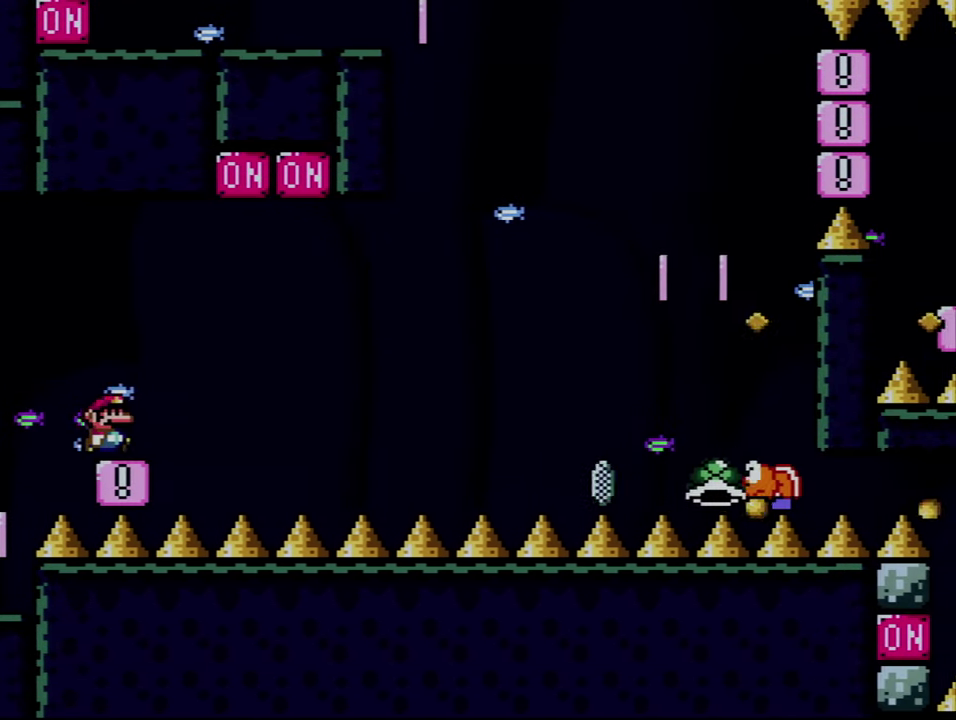
{"buttons": ["B", "Y", "DPAD_RIGHT"], "events": [[150, "B", "down"]]}
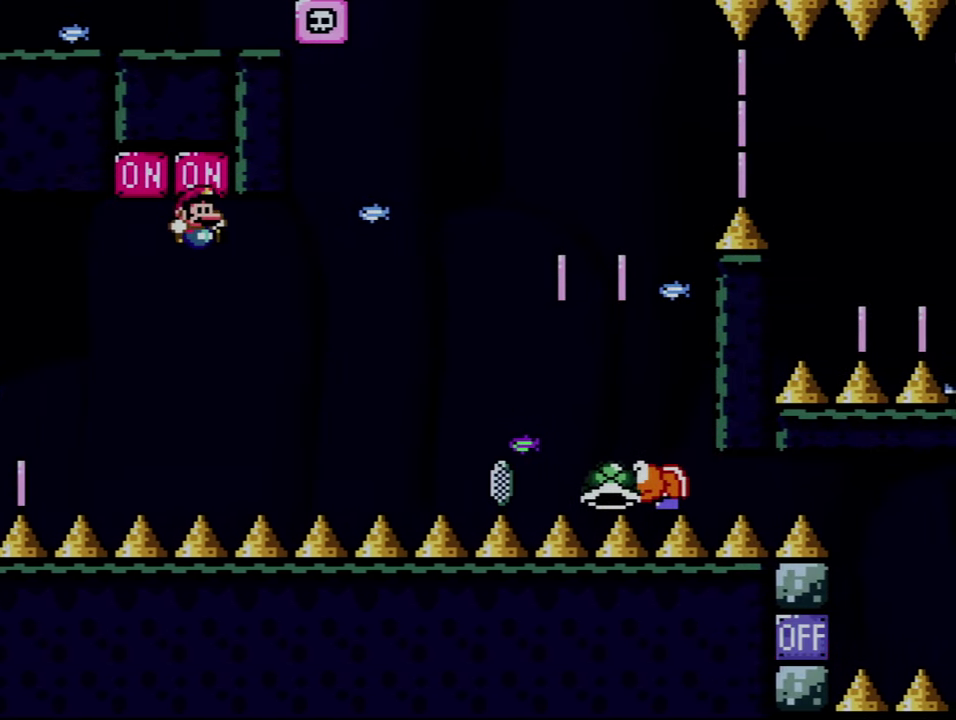
{"buttons": ["B", "Y", "DPAD_RIGHT"], "events": [[100, "B", "up"], [183, "B", "down"]]}
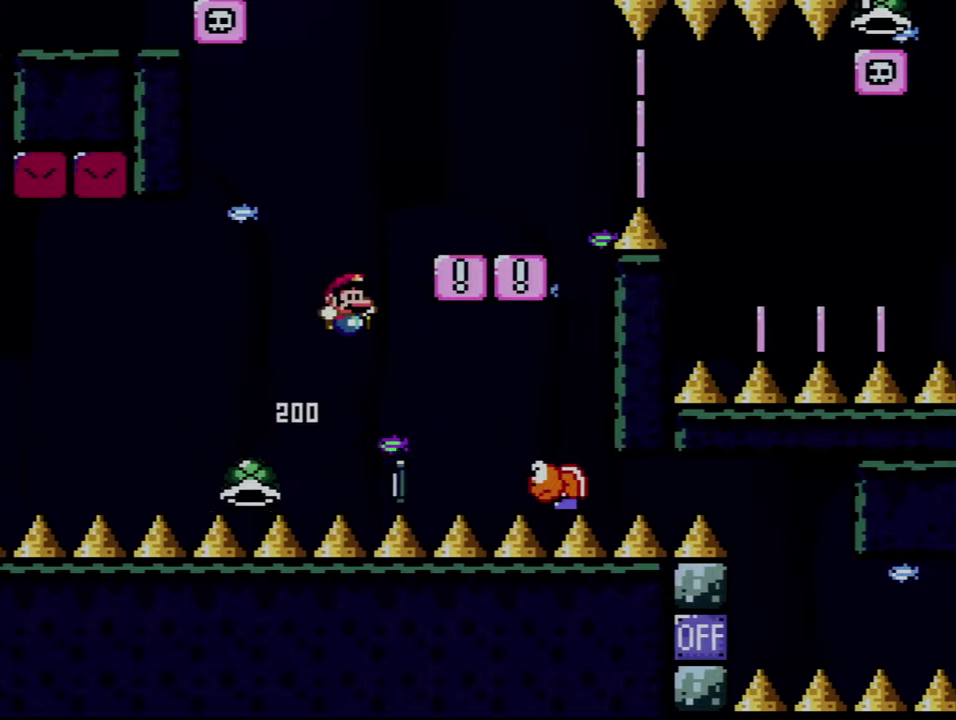
{"buttons": ["Y"], "events": [[84, "DPAD_LEFT", "down"], [84, "DPAD_RIGHT", "up"], [217, "DPAD_LEFT", "up"], [250, "DPAD_RIGHT", "down"], [400, "B", "up"], [434, "DPAD_RIGHT", "up"]]}
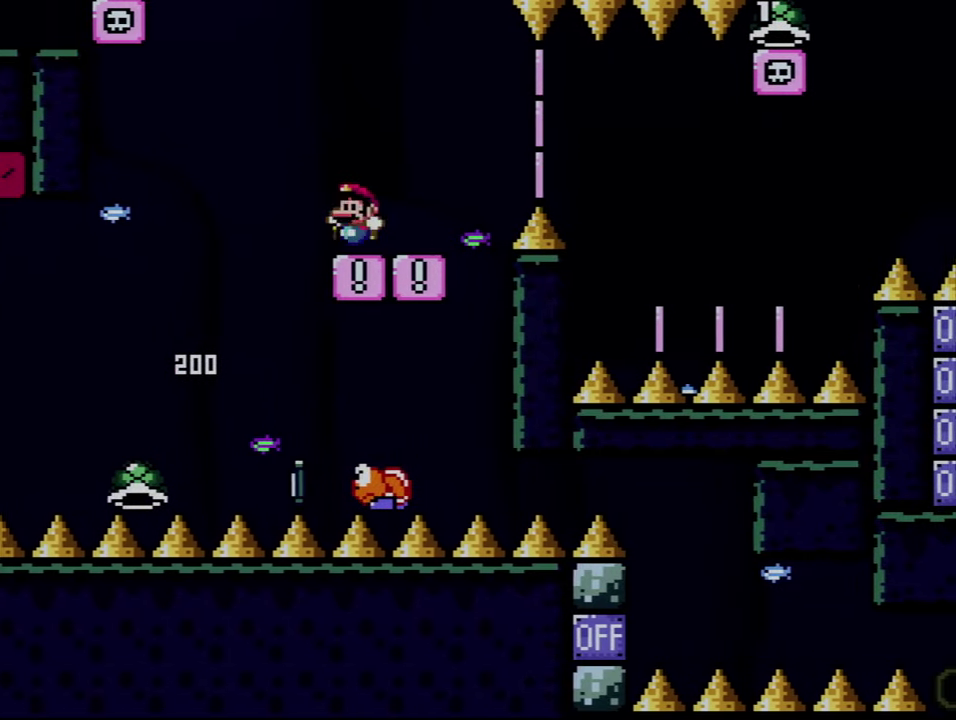
{"buttons": ["Y", "DPAD_LEFT"], "events": [[34, "DPAD_LEFT", "down"], [84, "B", "down"], [184, "B", "up"], [217, "DPAD_LEFT", "up"], [367, "DPAD_LEFT", "down"]]}
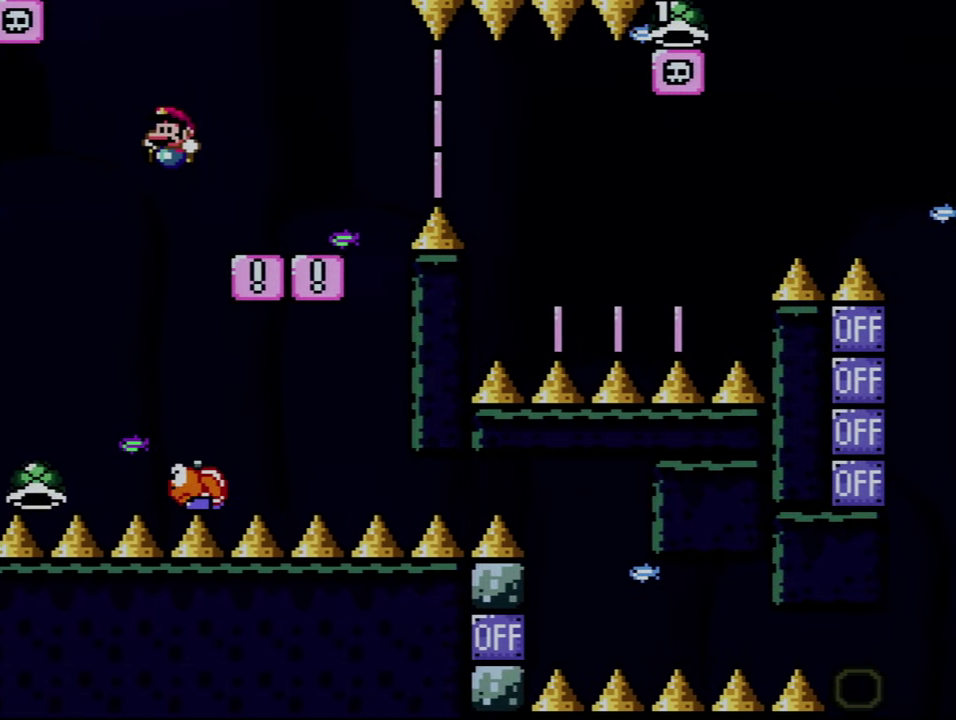
{"buttons": ["B", "Y"], "events": [[250, "DPAD_LEFT", "up"], [317, "B", "down"]]}
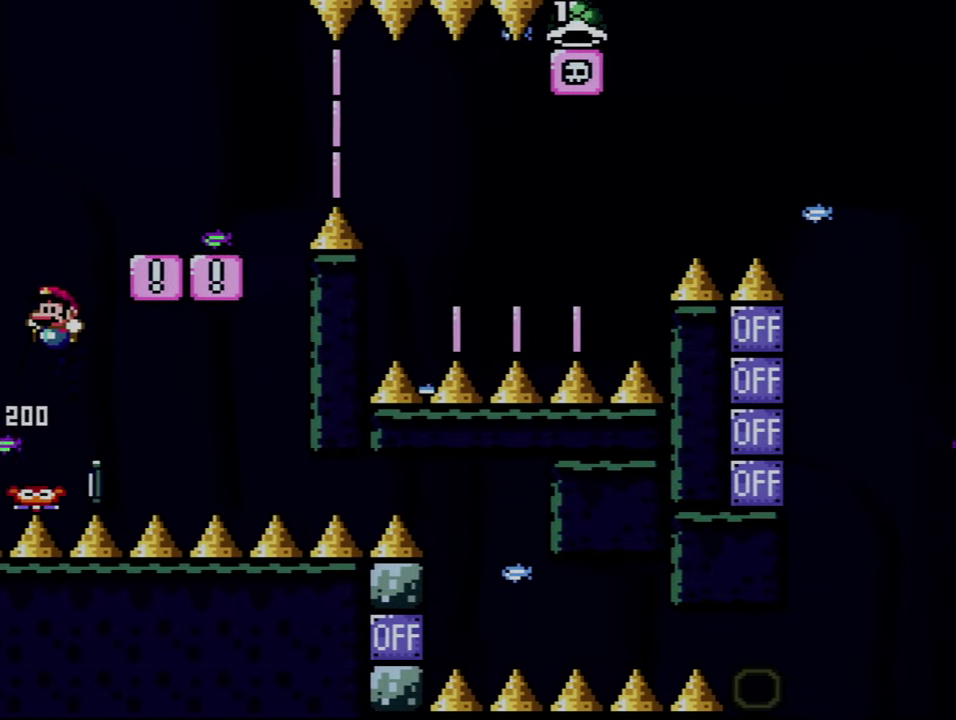
{"buttons": ["X", "DPAD_RIGHT"], "events": [[117, "DPAD_RIGHT", "down"], [250, "B", "up"], [284, "DPAD_RIGHT", "up"], [367, "Y", "up"], [467, "X", "down"], [500, "DPAD_RIGHT", "down"]]}
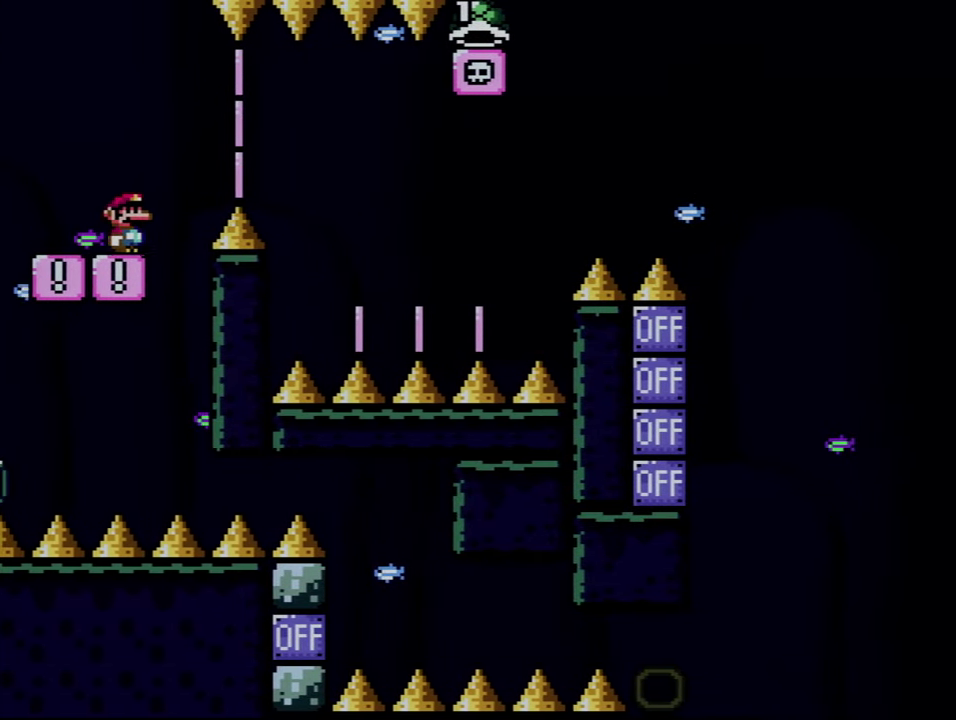
{"buttons": ["X"], "events": [[117, "A", "down"], [217, "A", "up"], [367, "A", "down"], [467, "A", "up"], [467, "DPAD_RIGHT", "up"]]}
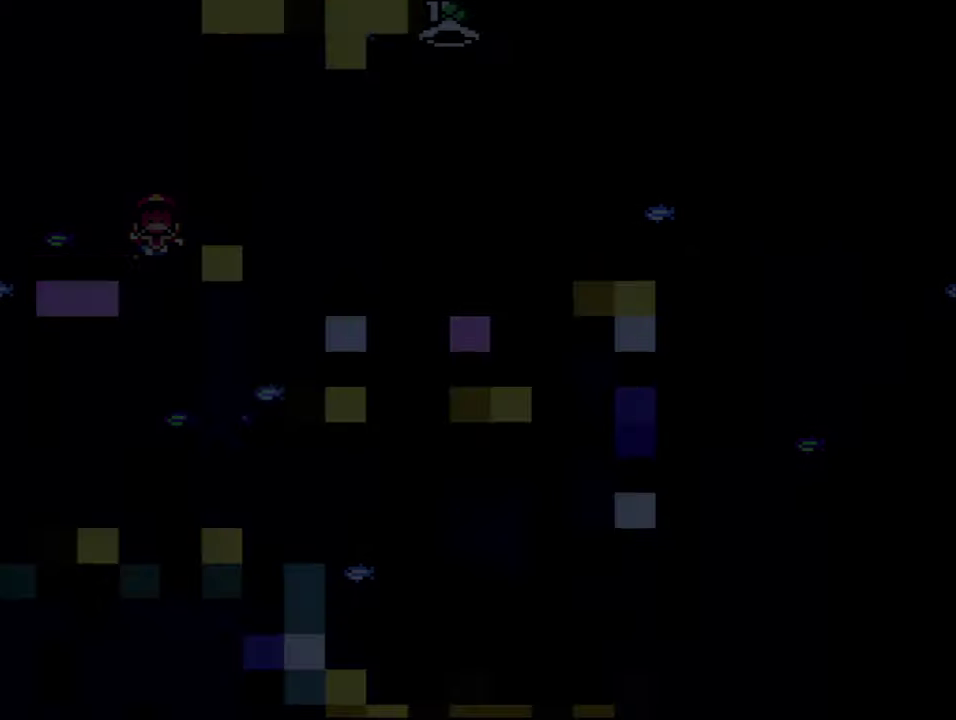
{"buttons": ["X"], "events": [[34, "X", "up"], [117, "X", "down"]]}
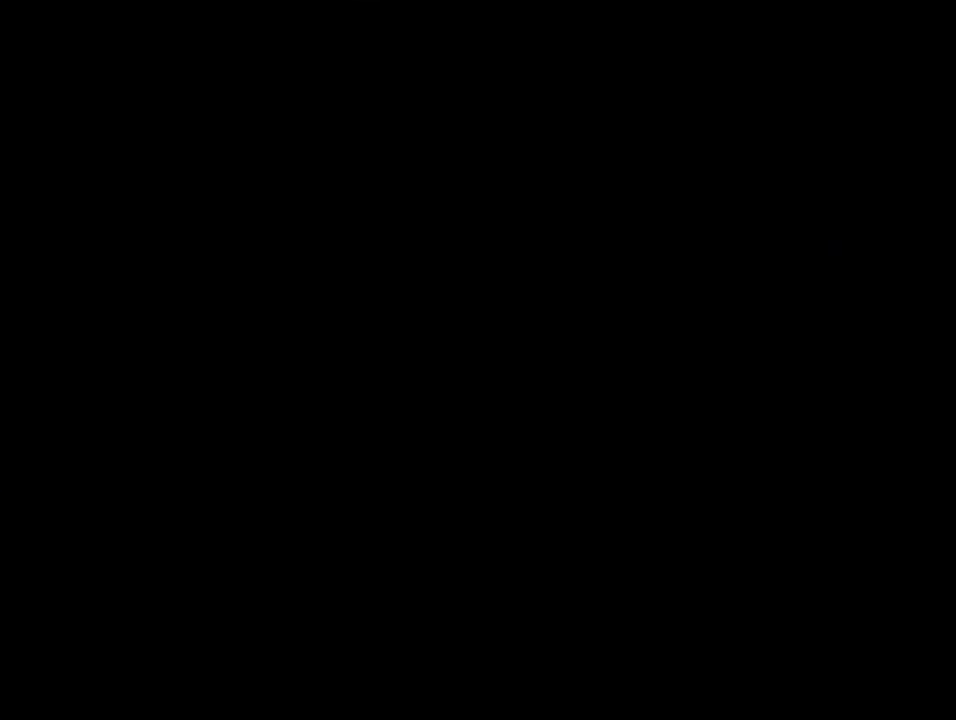
{"buttons": ["Y"], "events": [[500, "X", "up"], [500, "Y", "down"]]}
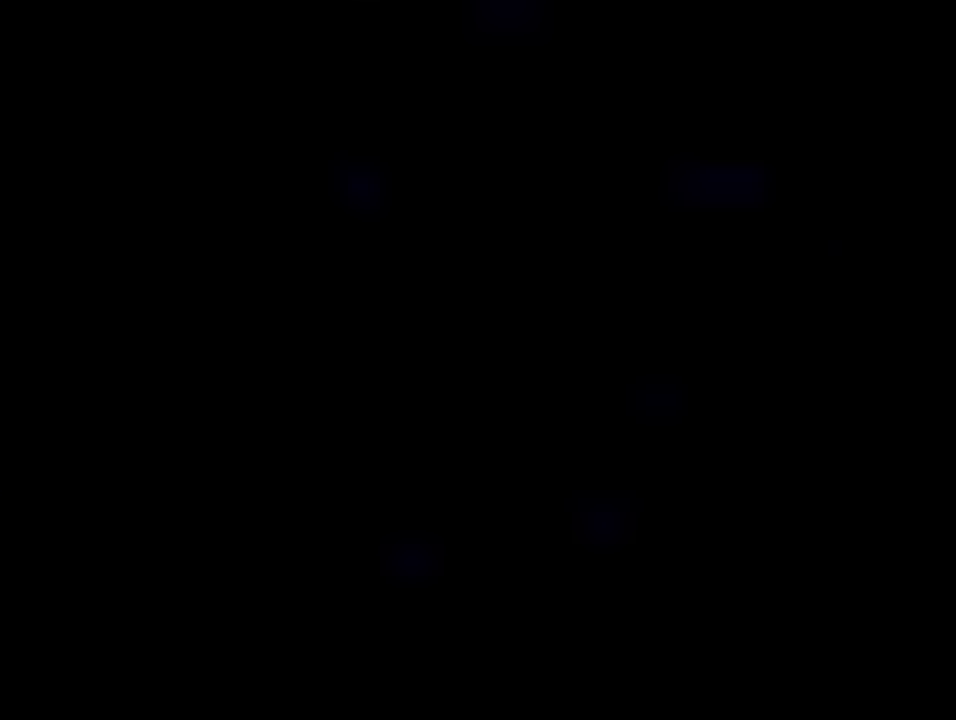
{"buttons": ["Y"], "events": []}